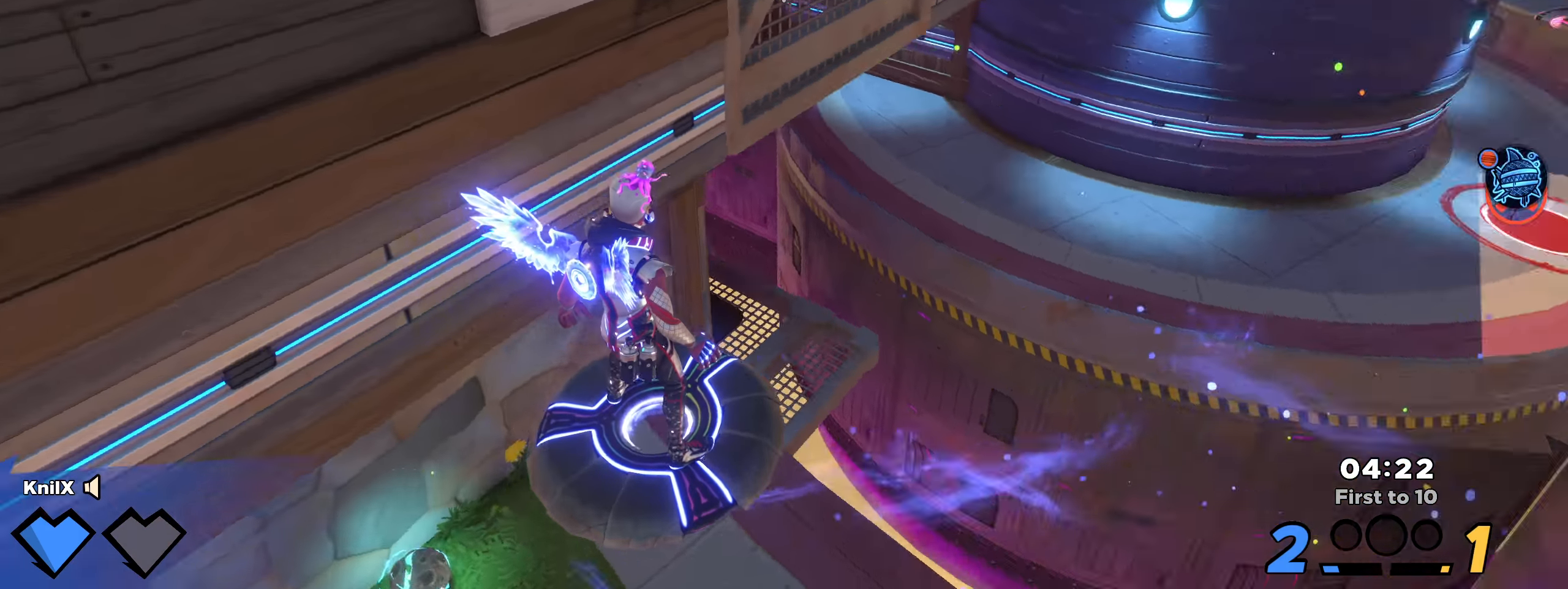
Gameplay with keyboard and mouse; each line is a JSON object with the keys and mouse buttons held at the frame after it. "events" lists presses ("down") and releases ("up") of "a", "alt", "ctrl", "d", "e", "f", "q", "r", "s", "shift", "space", "w", "mouse_left", "mouse_wheel", "mouse_right", "mouse_mb4" and "mouse_mb5" between this image and that frame as [ms after this image, input, new state], when the widget could be followed in between. "mouse_left", "mouse_wheel", "mouse_right", "mouse_mb4", "mouse_mb5" = the "left", "wheel", "right", "mb4", "mb5" buttons of the "mouse" list. No other keys are recorded. "wheel" means that the mouse wheel is clicked or scrolled. Mouse movement is not recorded.
{"keys": ["w"], "mouse": [], "events": [[491, "w", "down"]]}
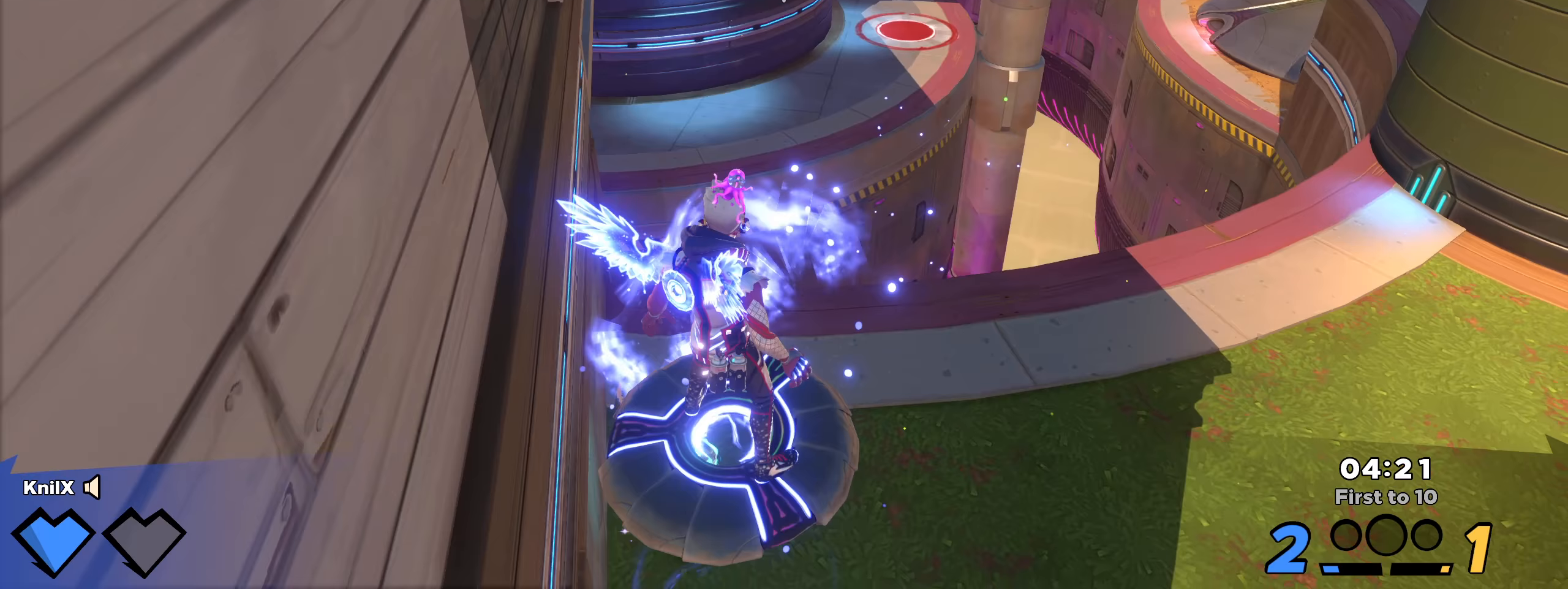
{"keys": ["shift", "w"], "mouse": [], "events": [[50, "shift", "down"]]}
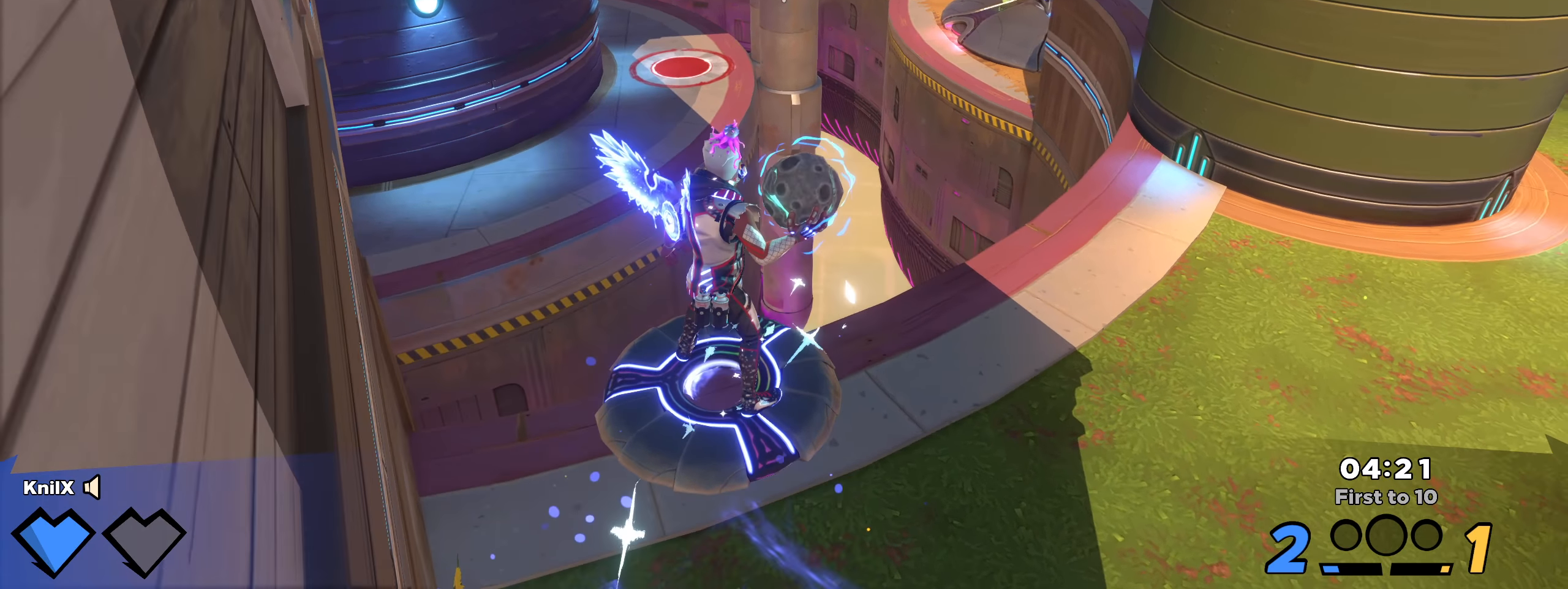
{"keys": ["shift", "w"], "mouse": [], "events": []}
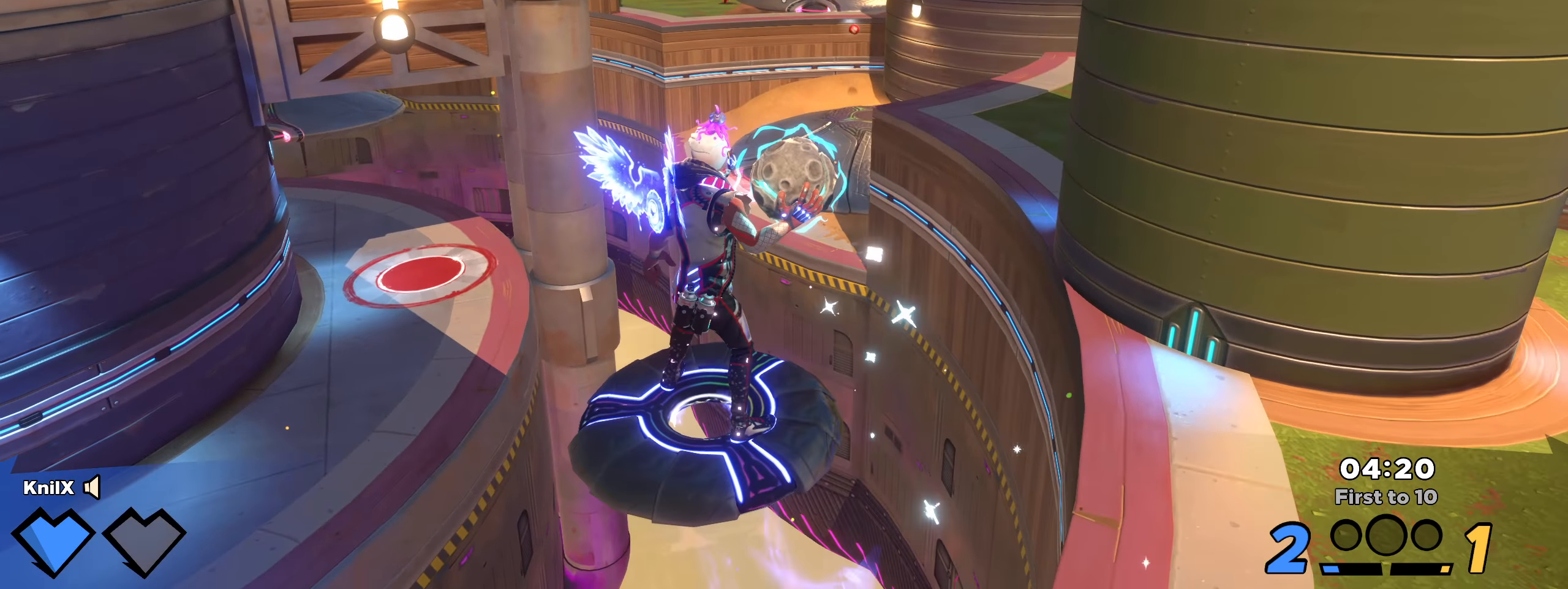
{"keys": ["shift", "w"], "mouse": ["wheel"], "events": [[458, "mouse_wheel", "down"]]}
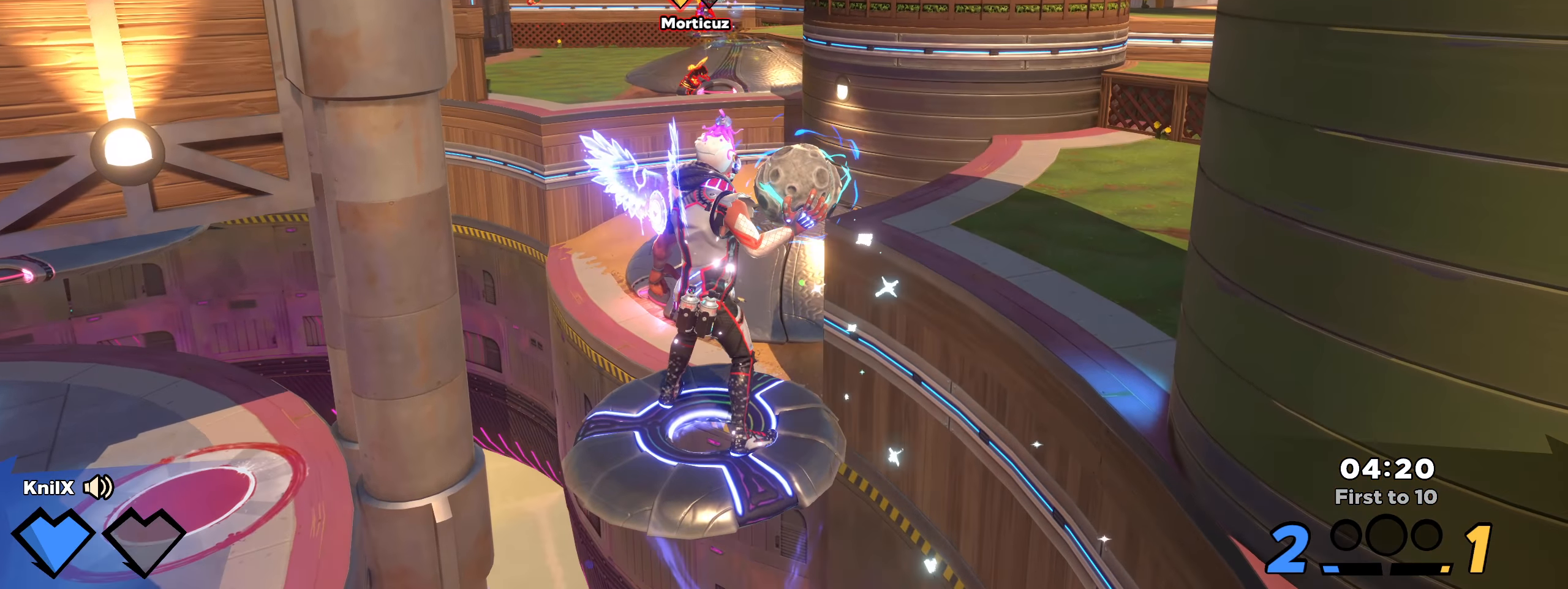
{"keys": ["shift", "w"], "mouse": ["left"], "events": [[25, "mouse_wheel", "up"], [25, "shift", "up"], [175, "shift", "down"], [450, "mouse_left", "down"]]}
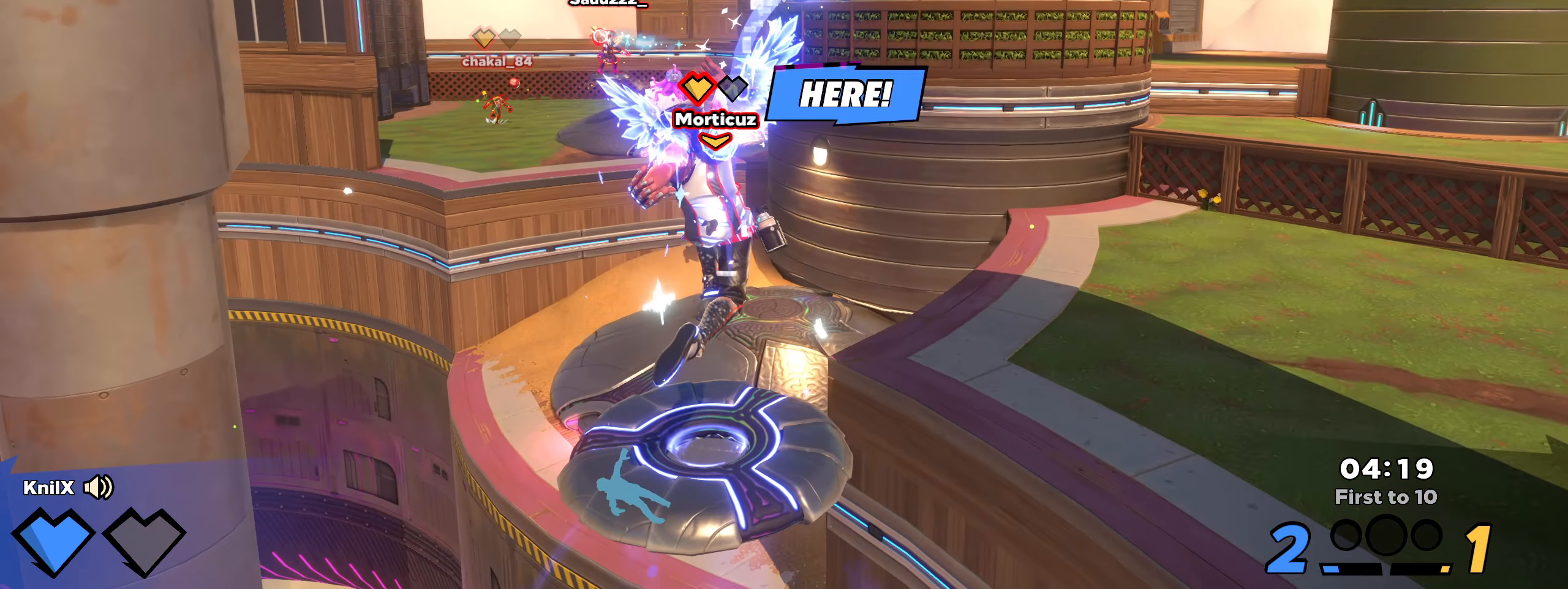
{"keys": ["shift", "w"], "mouse": [], "events": [[50, "mouse_left", "up"], [150, "mouse_right", "down"], [250, "mouse_right", "up"]]}
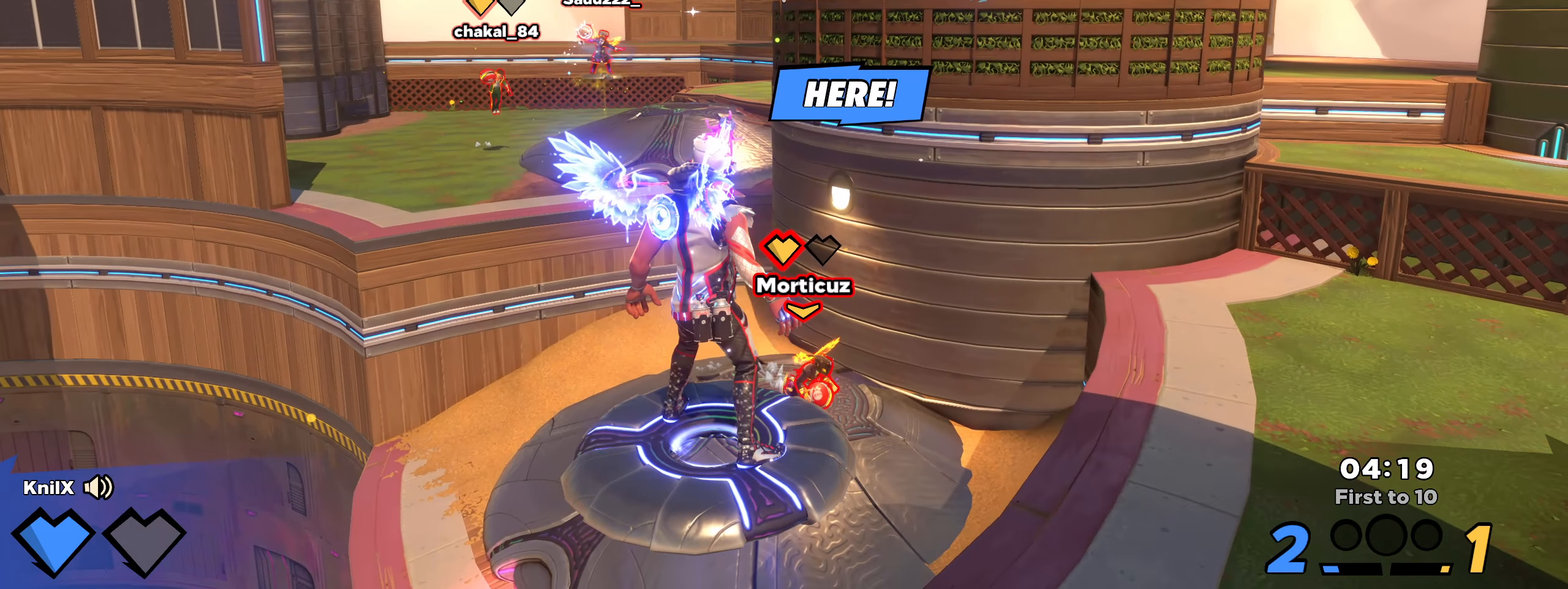
{"keys": ["a", "shift", "w"], "mouse": [], "events": [[108, "a", "down"]]}
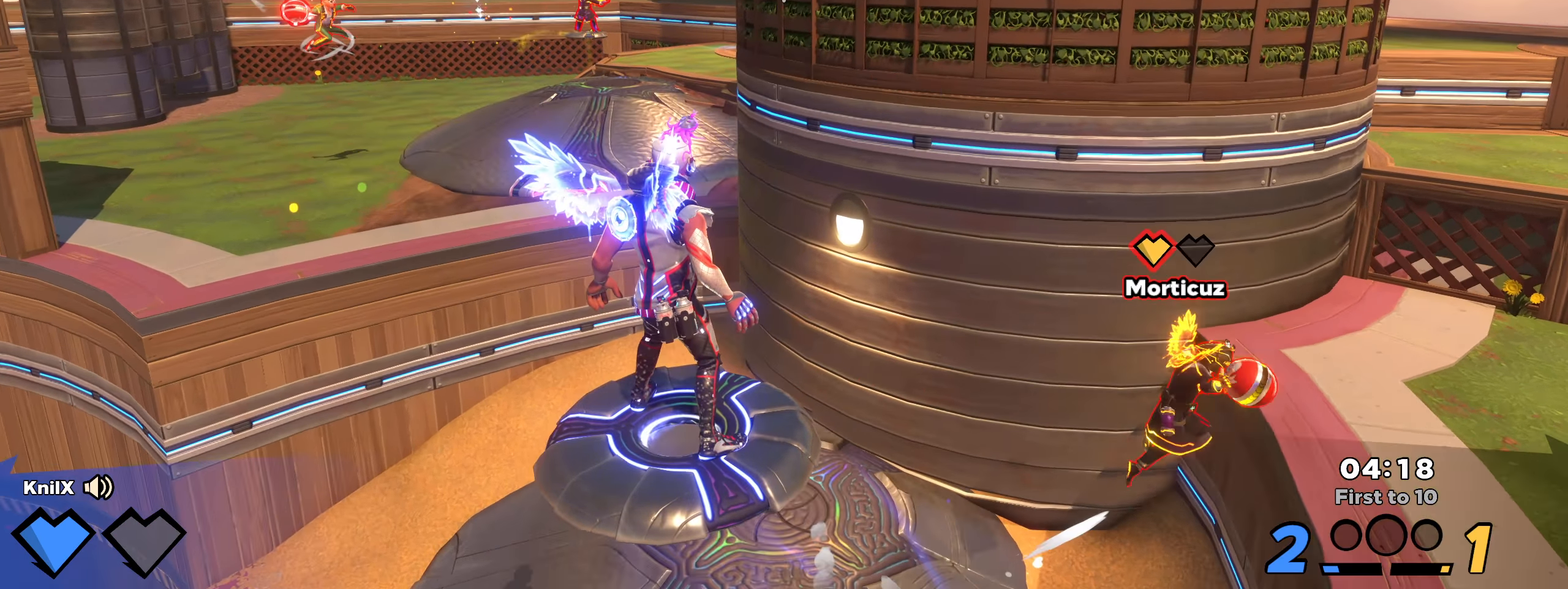
{"keys": ["a", "shift", "w"], "mouse": [], "events": [[83, "w", "up"], [467, "w", "down"]]}
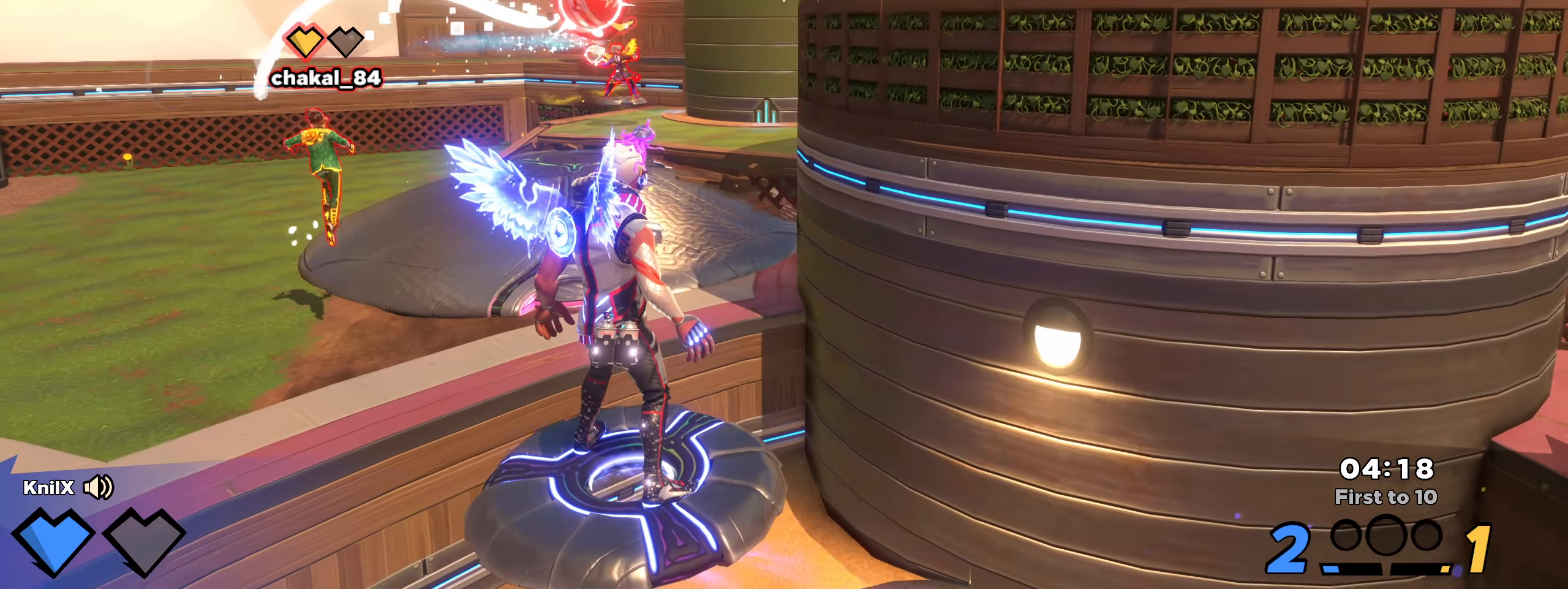
{"keys": ["a", "shift", "w"], "mouse": [], "events": []}
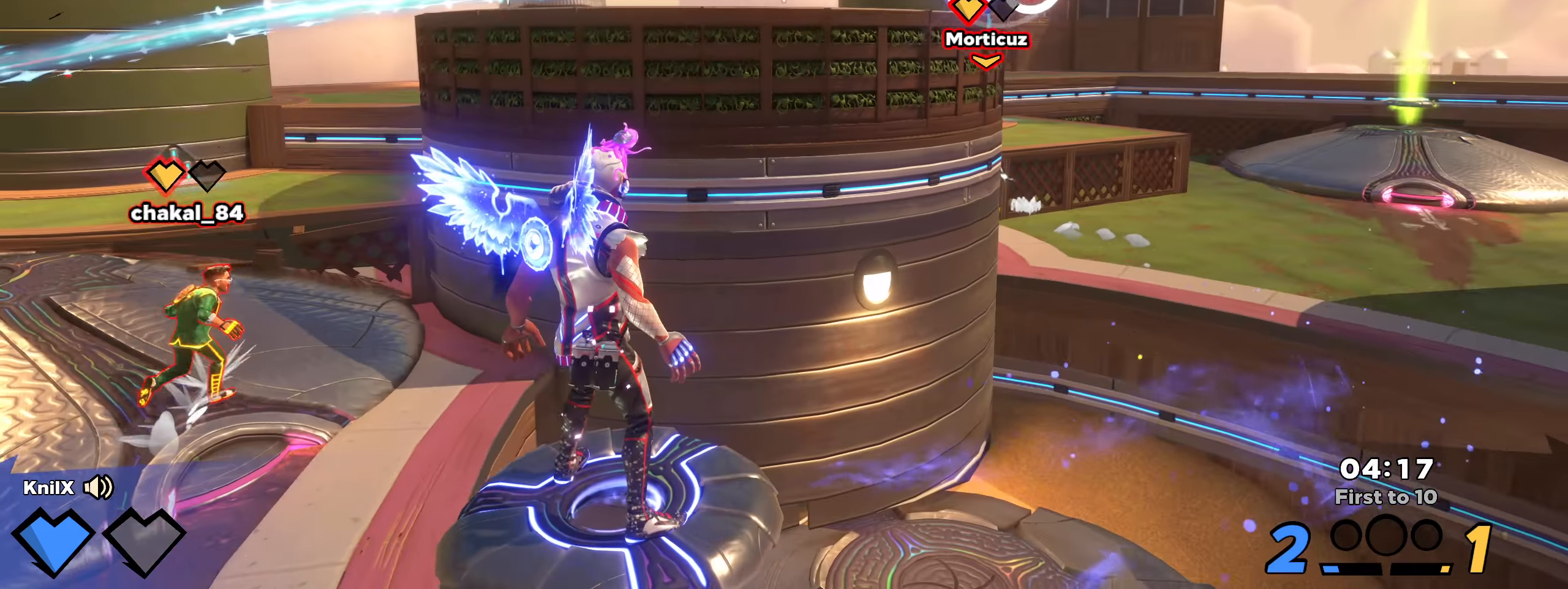
{"keys": ["shift", "w"], "mouse": []}
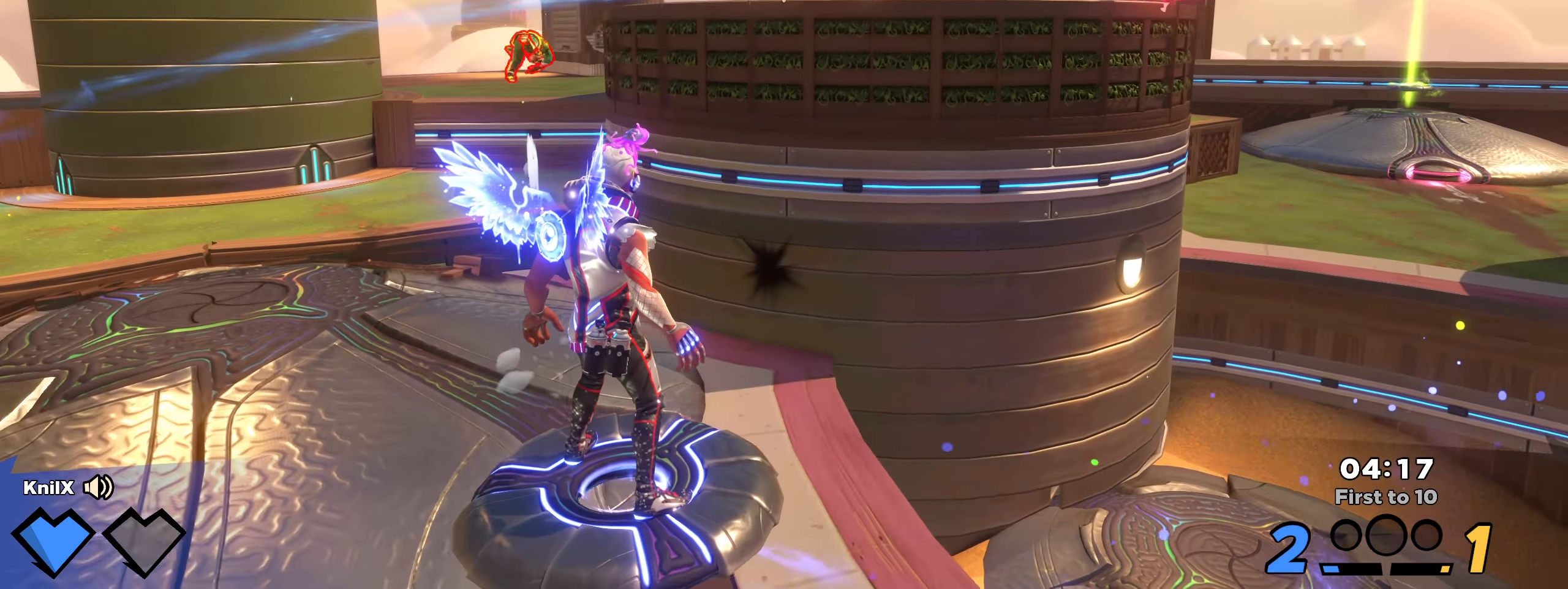
{"keys": ["d", "shift", "w"], "mouse": [], "events": [[258, "d", "down"]]}
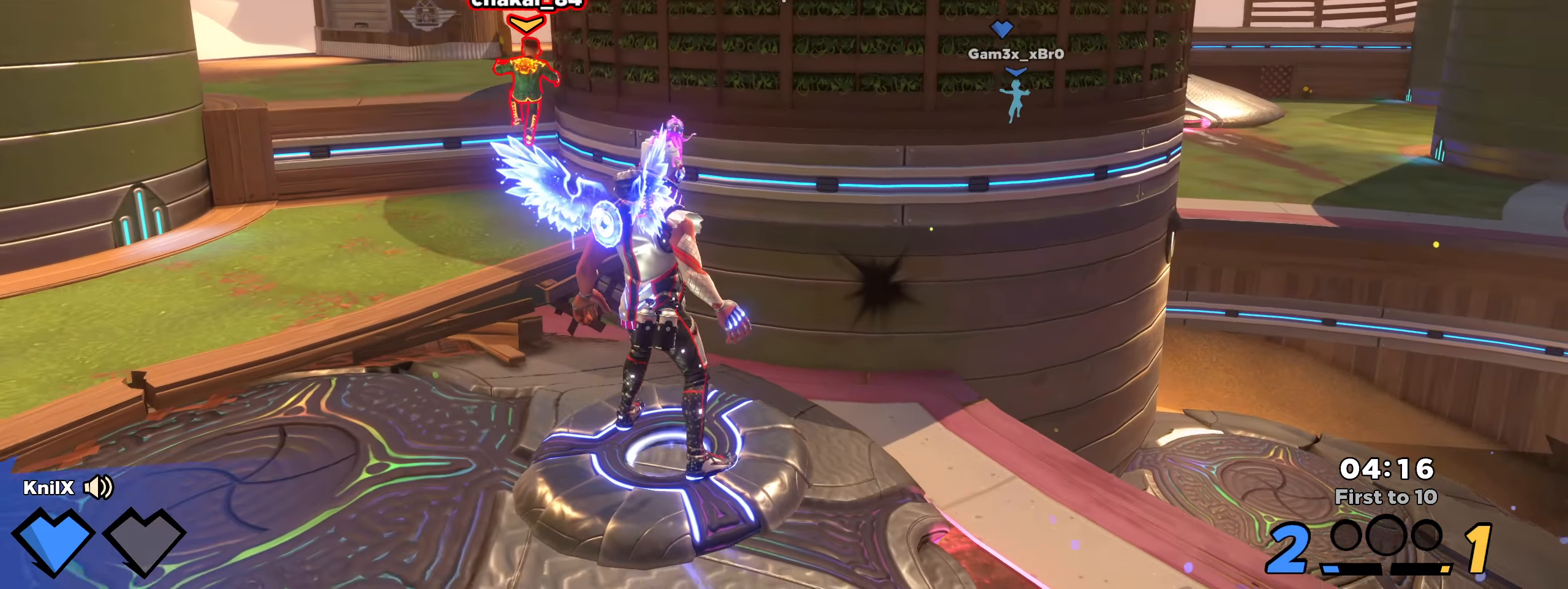
{"keys": ["d", "shift", "w"], "mouse": [], "events": [[150, "shift", "up"], [259, "shift", "down"]]}
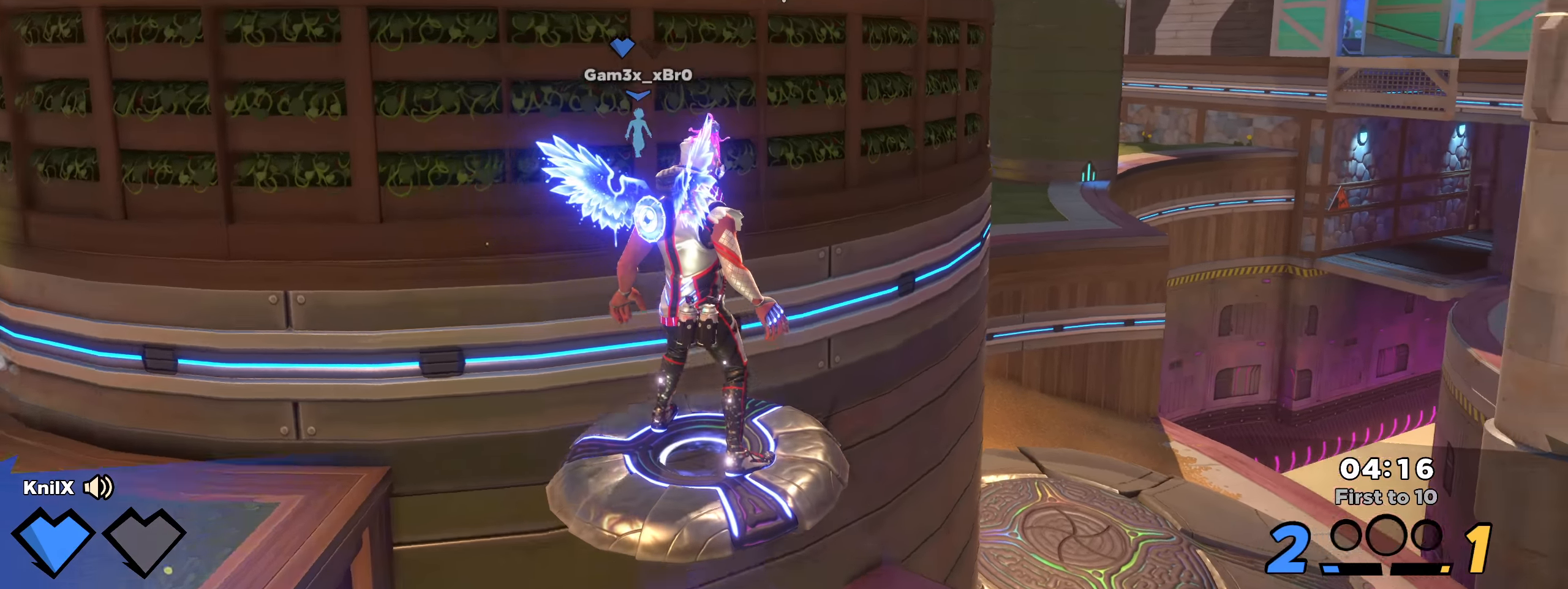
{"keys": ["shift", "w"], "mouse": [], "events": [[384, "d", "up"]]}
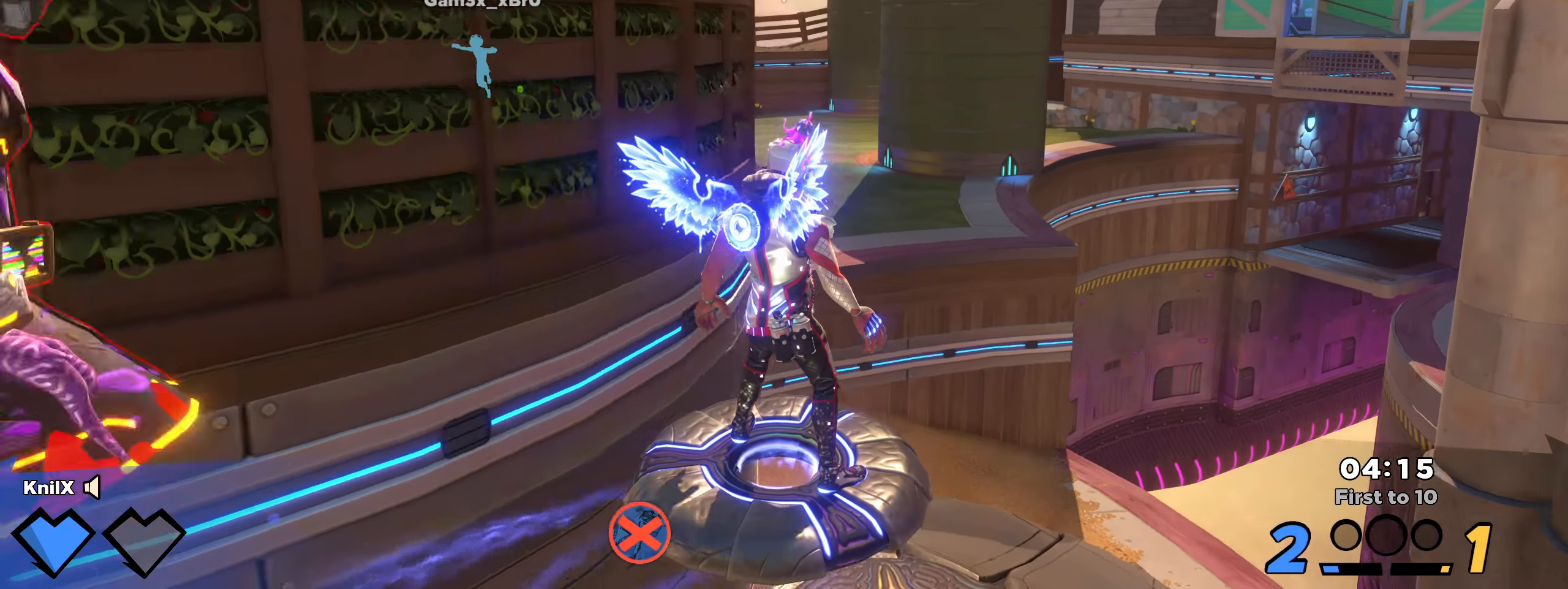
{"keys": ["a", "shift", "w"], "mouse": [], "events": [[475, "a", "down"]]}
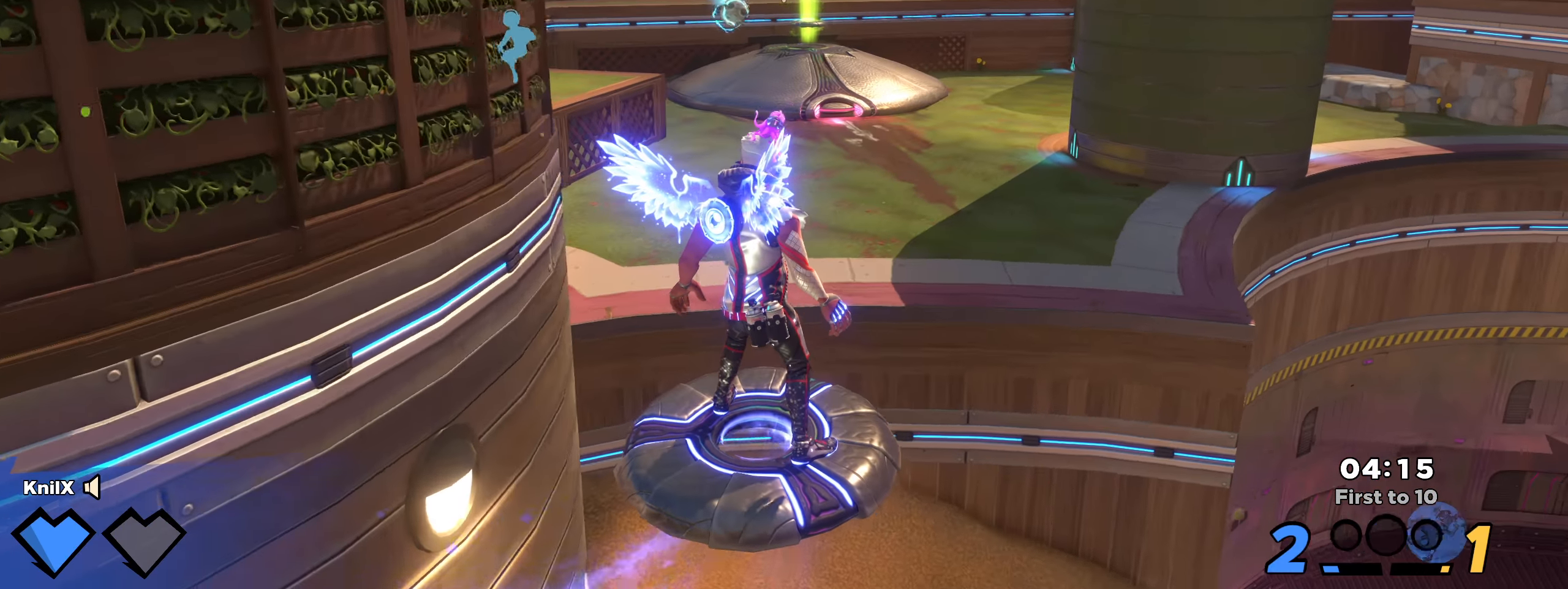
{"keys": ["shift", "w"], "mouse": ["wheel"], "events": [[409, "mouse_wheel", "down"], [442, "a", "up"]]}
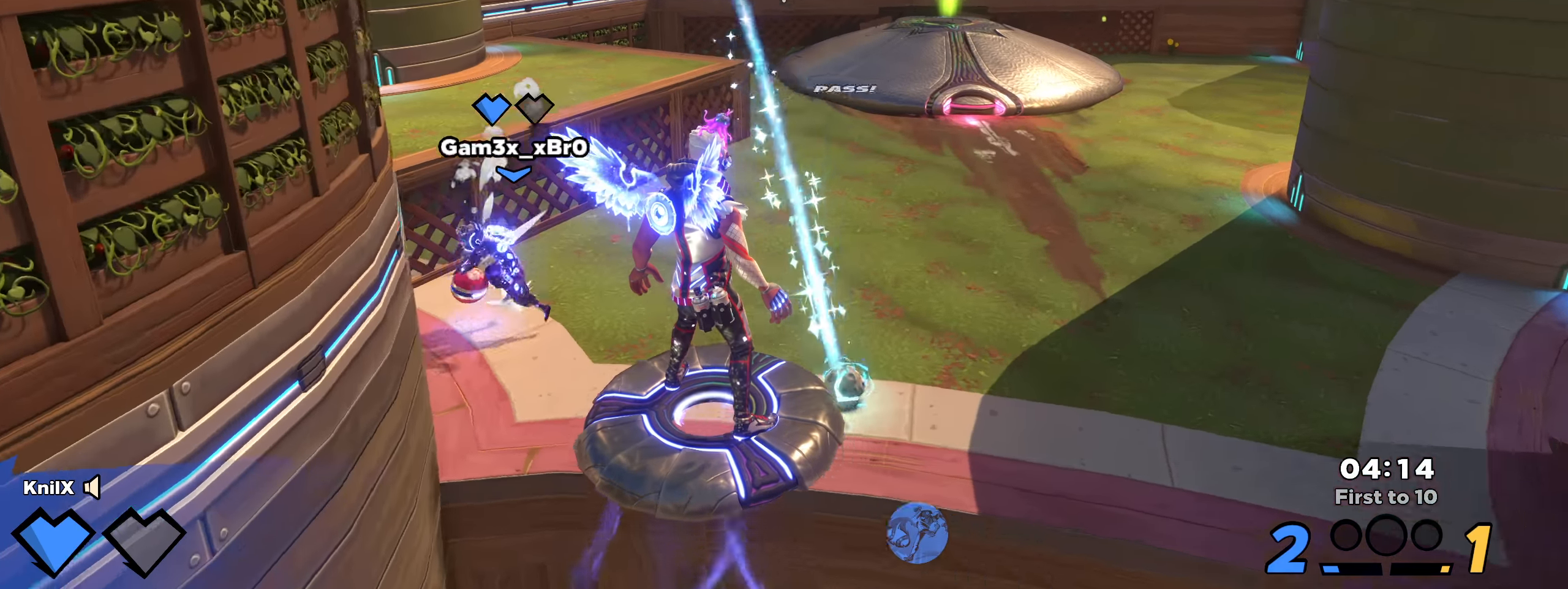
{"keys": ["d", "shift", "w"], "mouse": [], "events": [[59, "shift", "up"], [75, "d", "down"], [84, "mouse_wheel", "up"], [109, "w", "up"], [267, "shift", "down"], [359, "w", "down"]]}
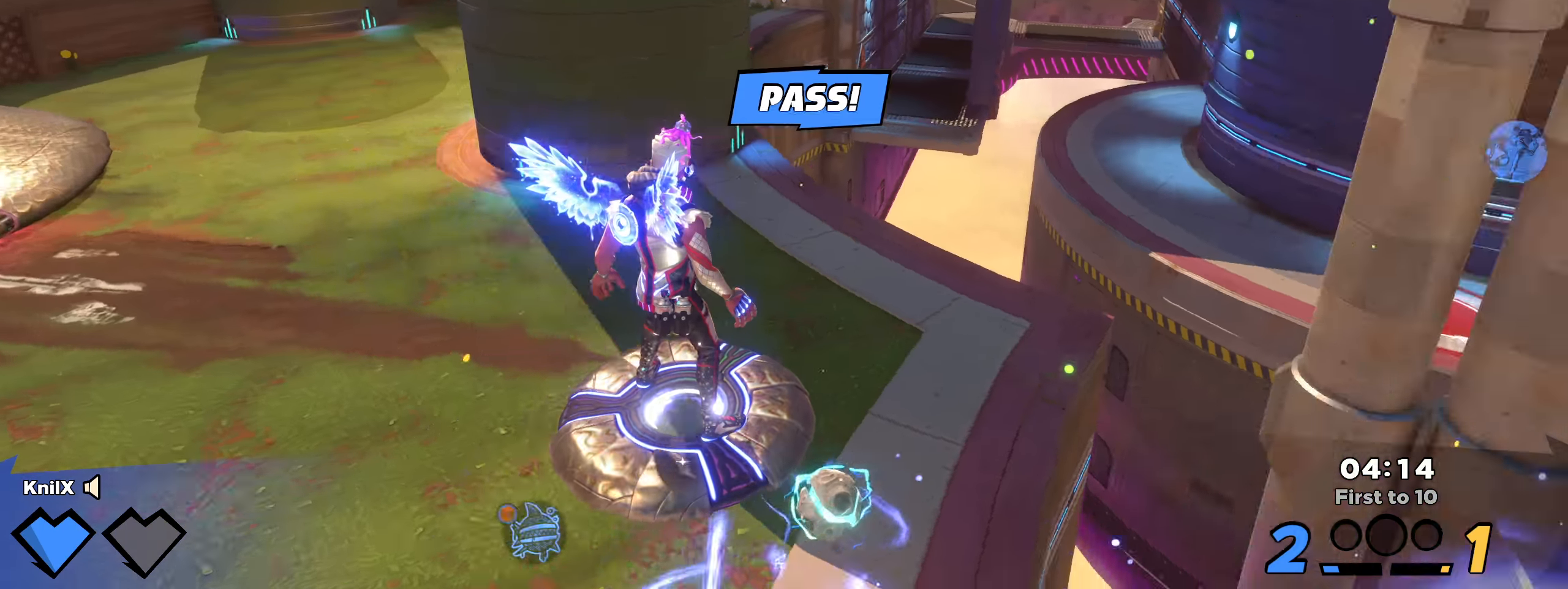
{"keys": ["d", "shift", "w"], "mouse": [], "events": []}
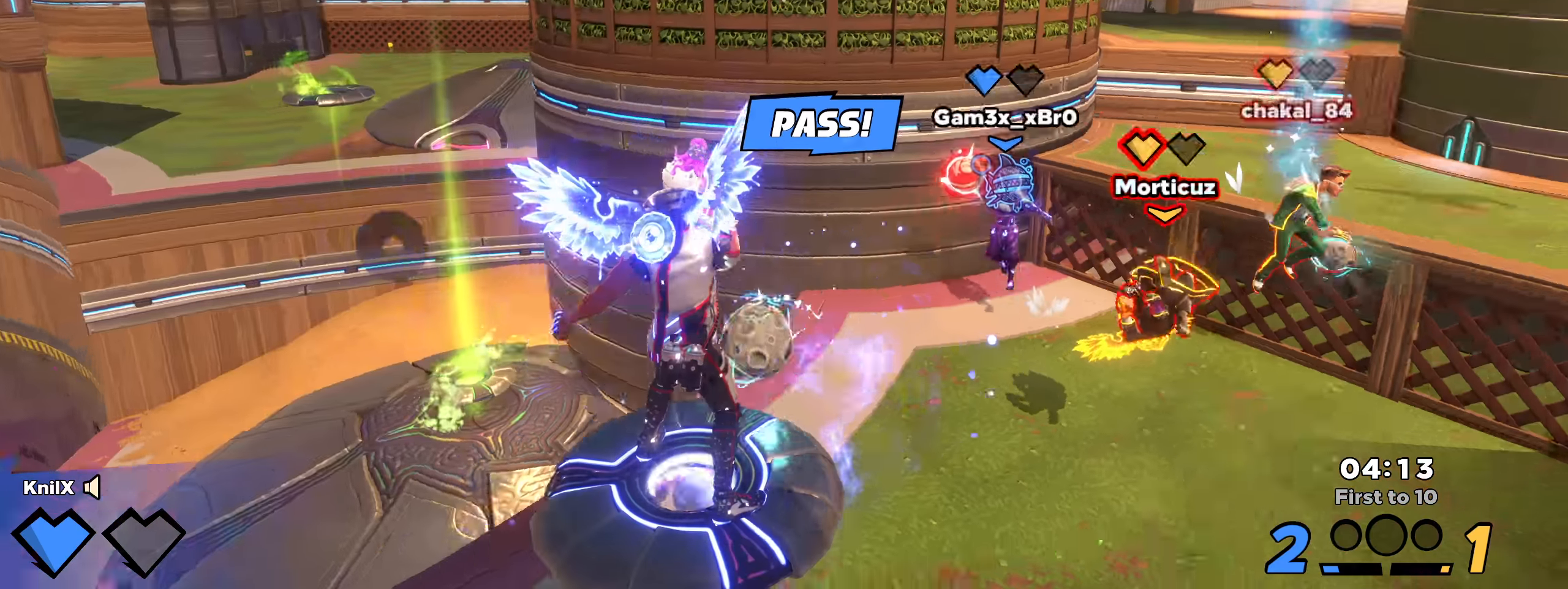
{"keys": ["w"], "mouse": ["left"], "events": [[59, "d", "up"], [209, "d", "down"], [300, "d", "up"], [409, "mouse_left", "down"], [467, "shift", "up"]]}
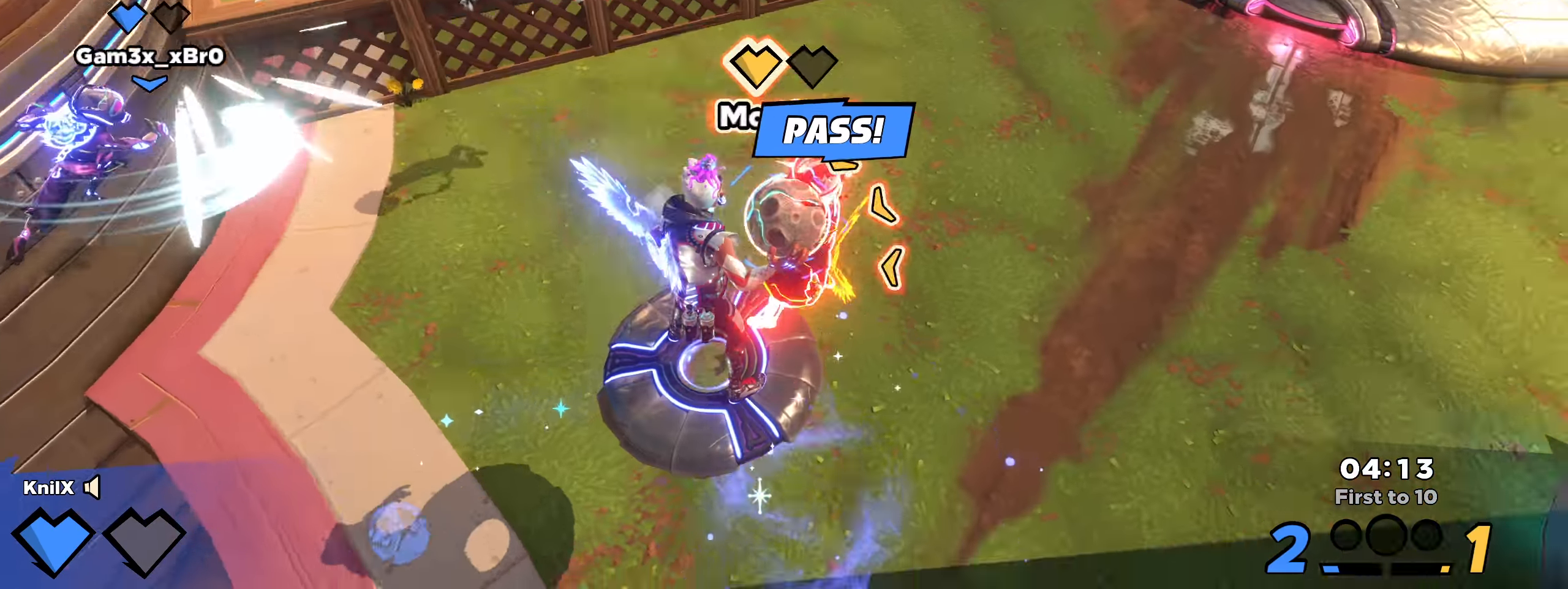
{"keys": ["d", "shift", "w"], "mouse": [], "events": [[9, "mouse_left", "up"], [117, "shift", "down"], [375, "d", "down"]]}
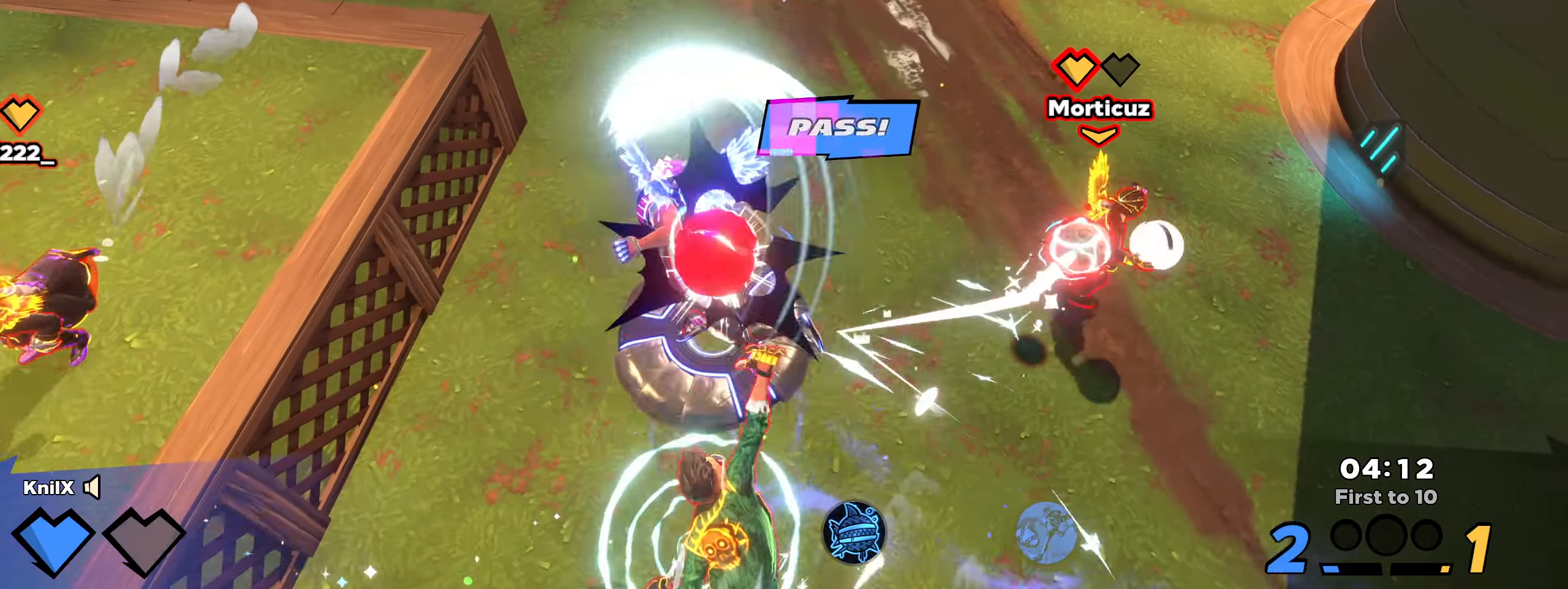
{"keys": ["a", "w"], "mouse": [], "events": [[167, "d", "up"], [300, "a", "down"], [484, "shift", "up"]]}
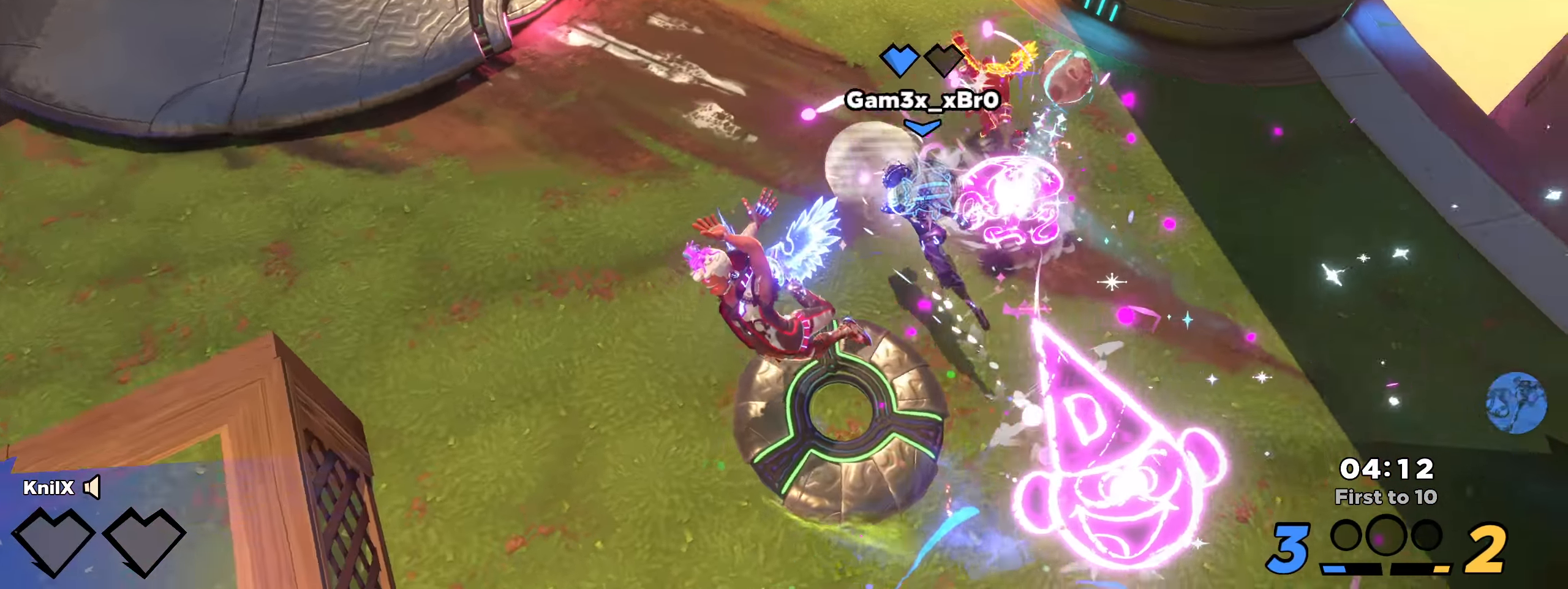
{"keys": [], "mouse": [], "events": [[34, "a", "up"], [34, "w", "up"]]}
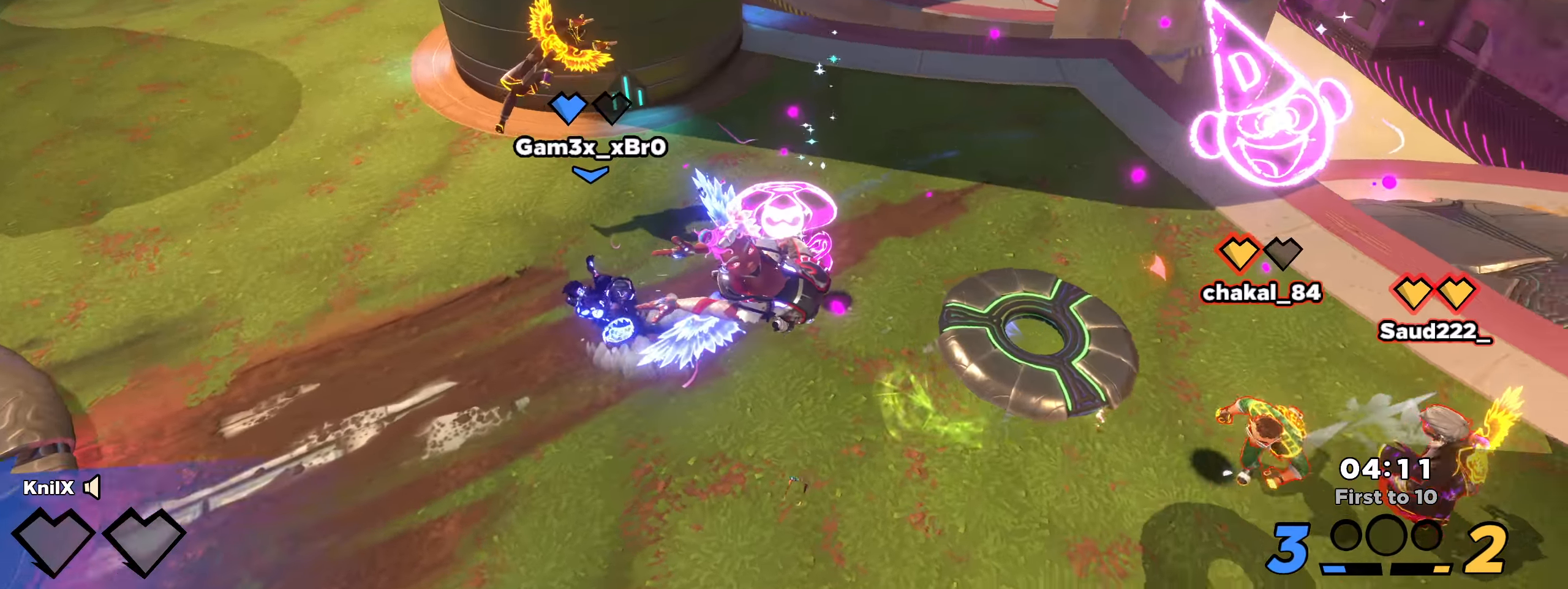
{"keys": [], "mouse": [], "events": []}
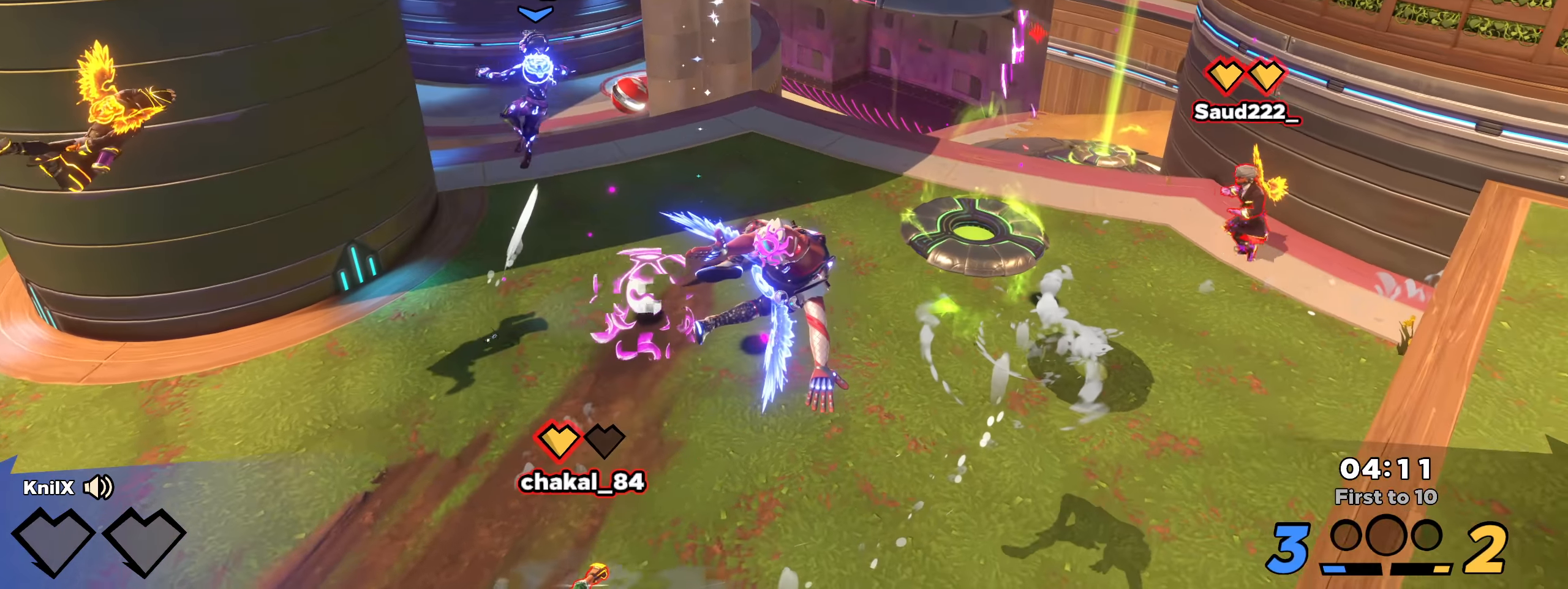
{"keys": [], "mouse": [], "events": []}
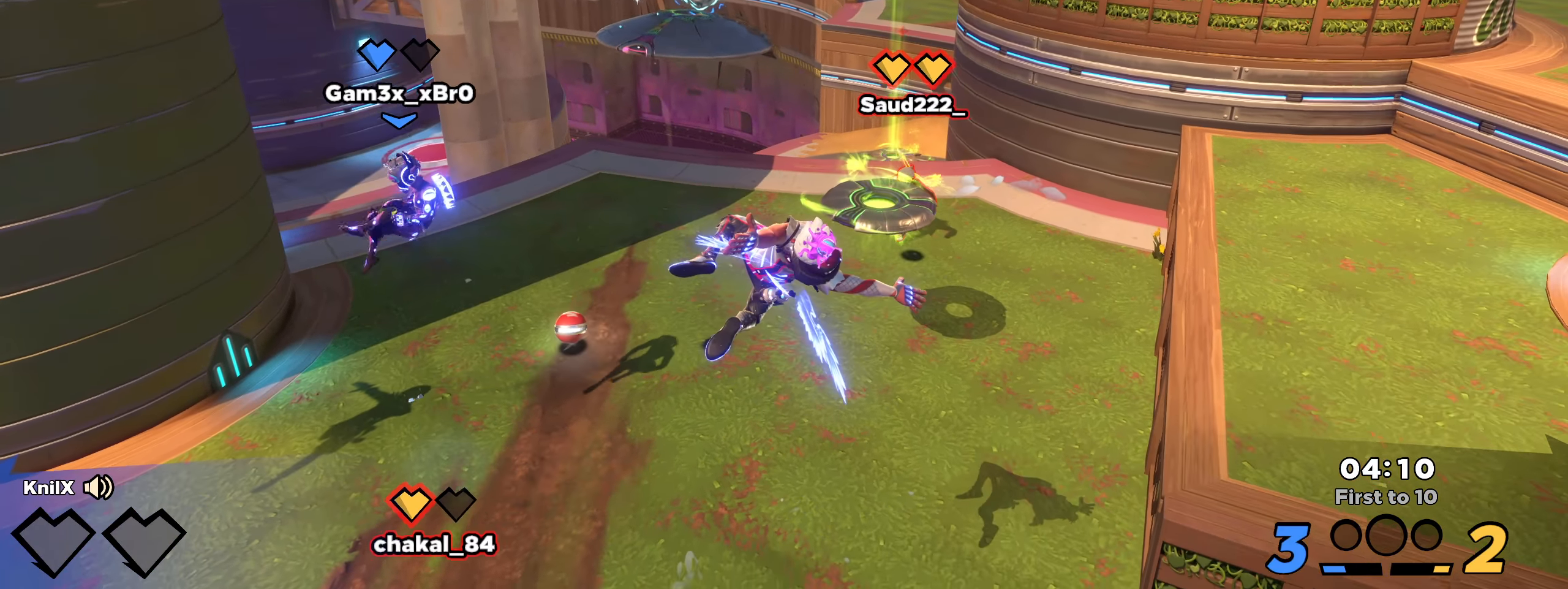
{"keys": [], "mouse": [], "events": [[41, "a", "down"], [100, "a", "up"]]}
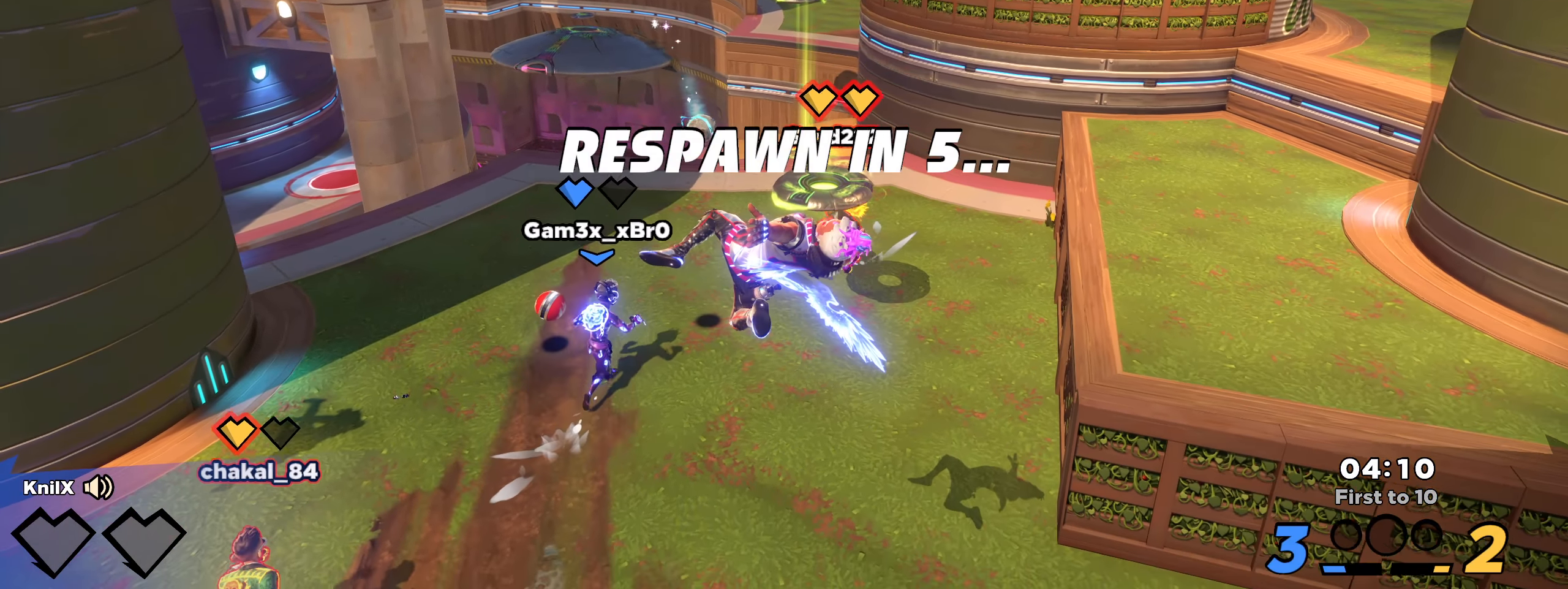
{"keys": [], "mouse": []}
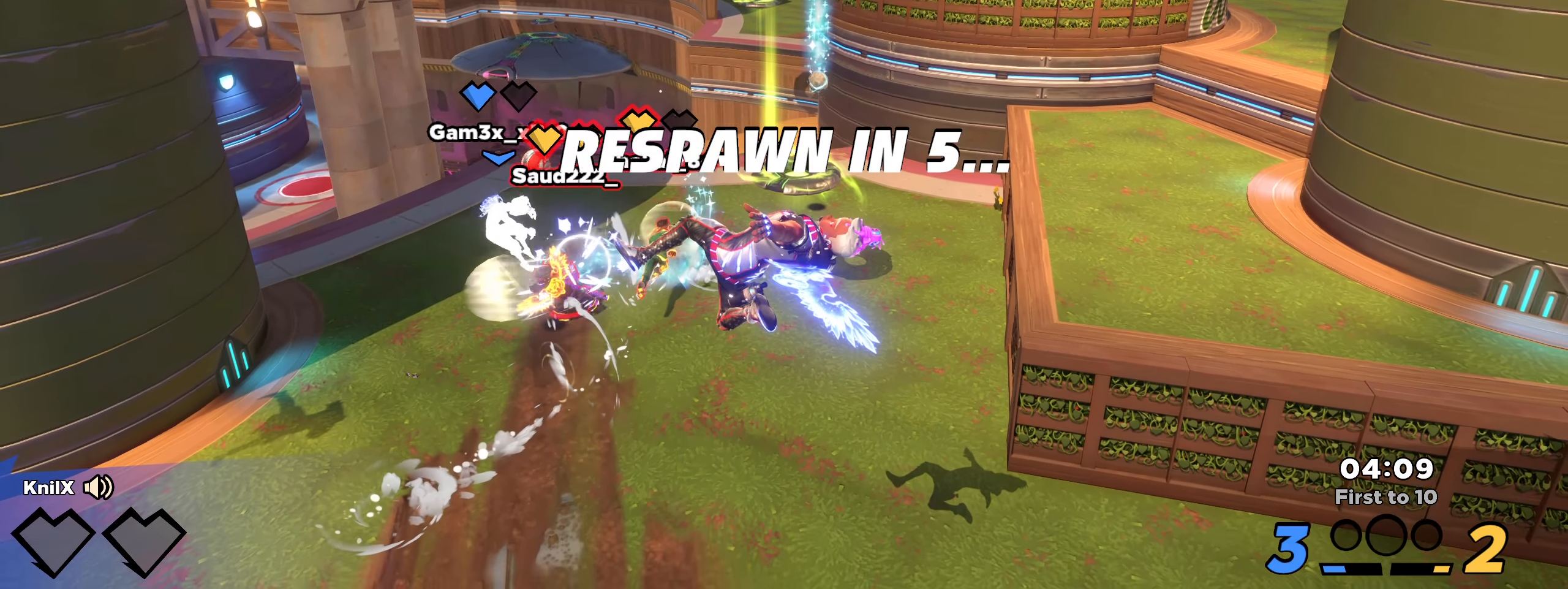
{"keys": [], "mouse": []}
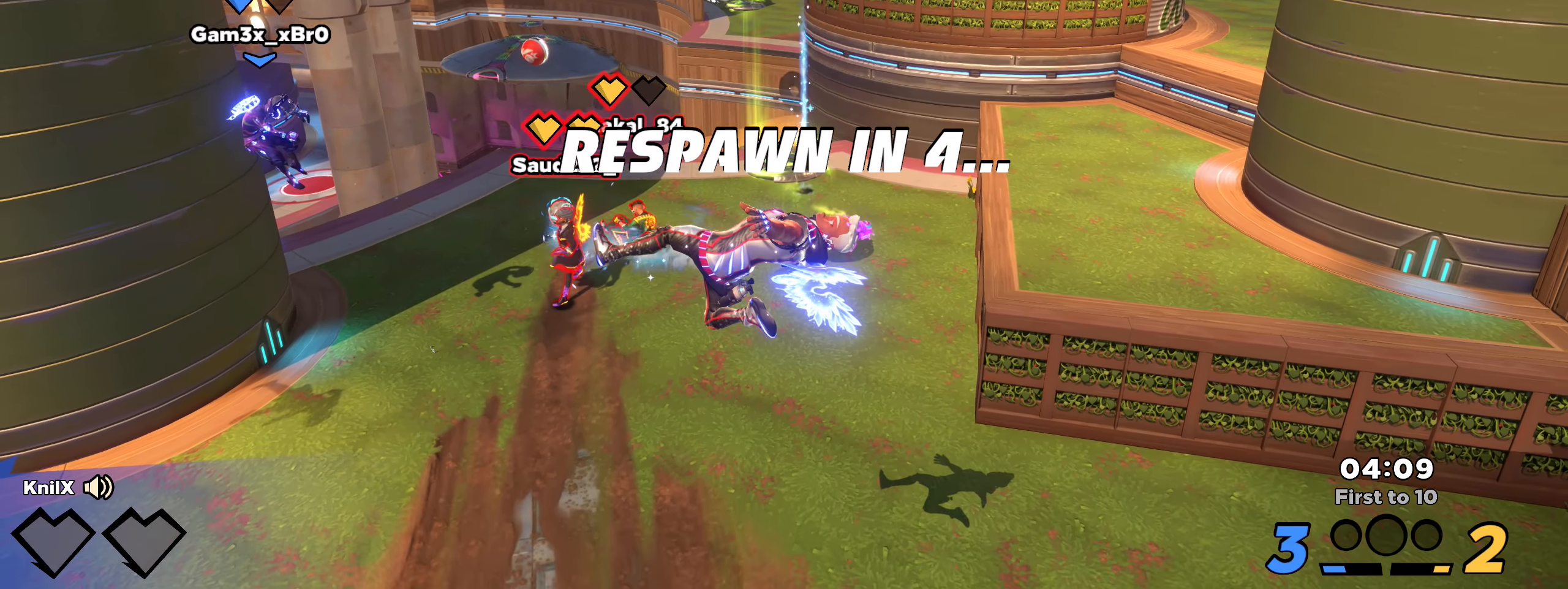
{"keys": [], "mouse": [], "events": []}